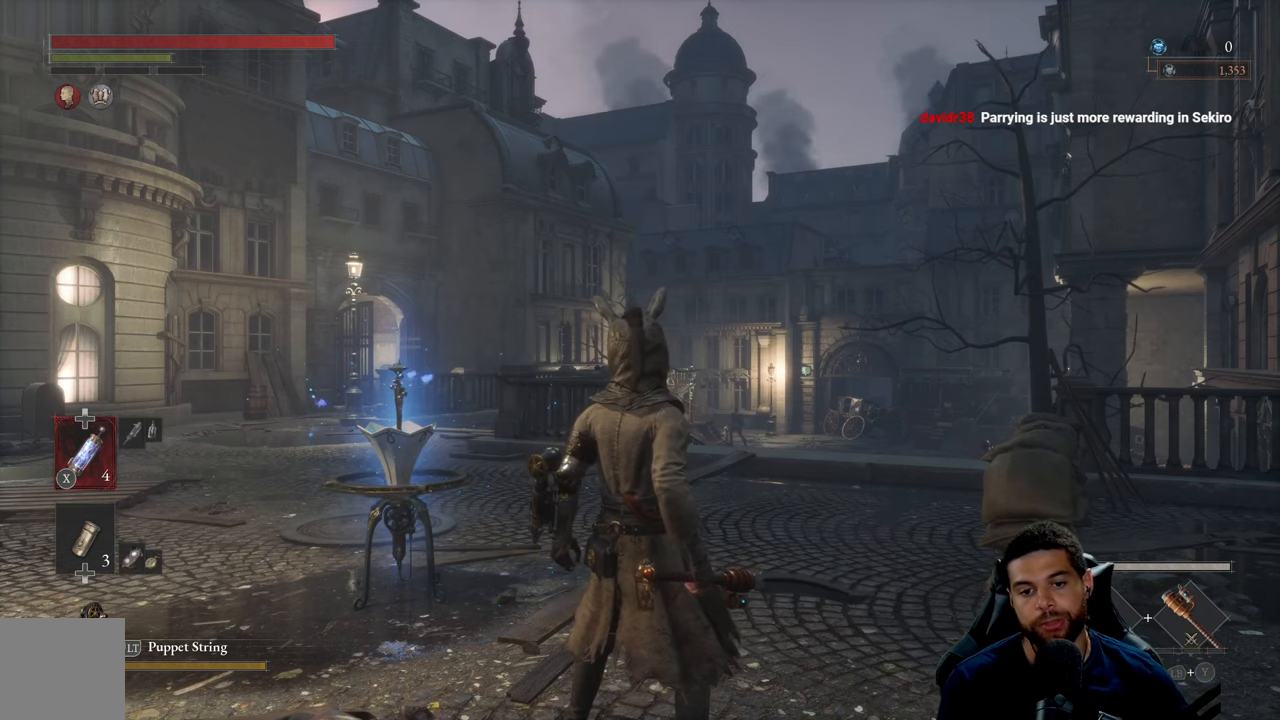
Gameplay with a controller (Xbox layout); each line is a JSON object with the inputs held at the frame after it. "events" lists button and stick changes between this image and that frame as [ms after this image, input, new state], when the widget could be followed in between.
{"buttons": [], "left_stick": "up", "right_stick": "center", "events": [[366, "left_stick", "up"]]}
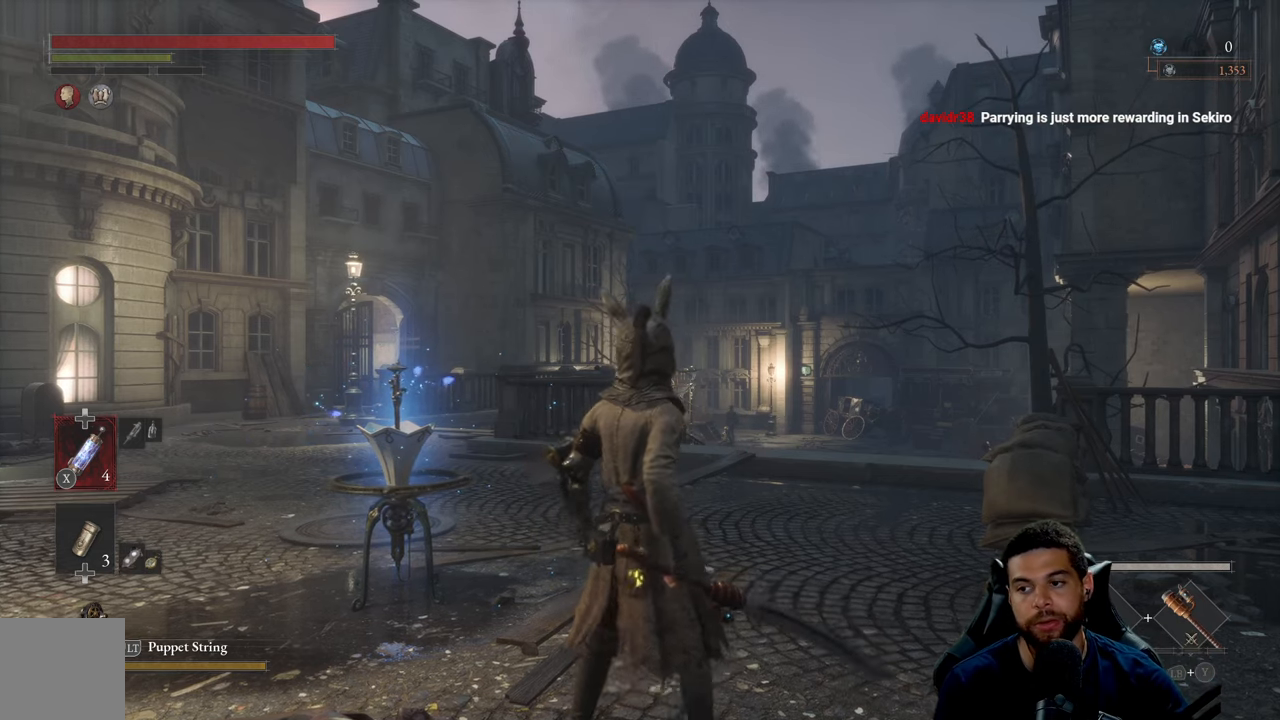
{"buttons": [], "left_stick": "up", "right_stick": "center", "events": []}
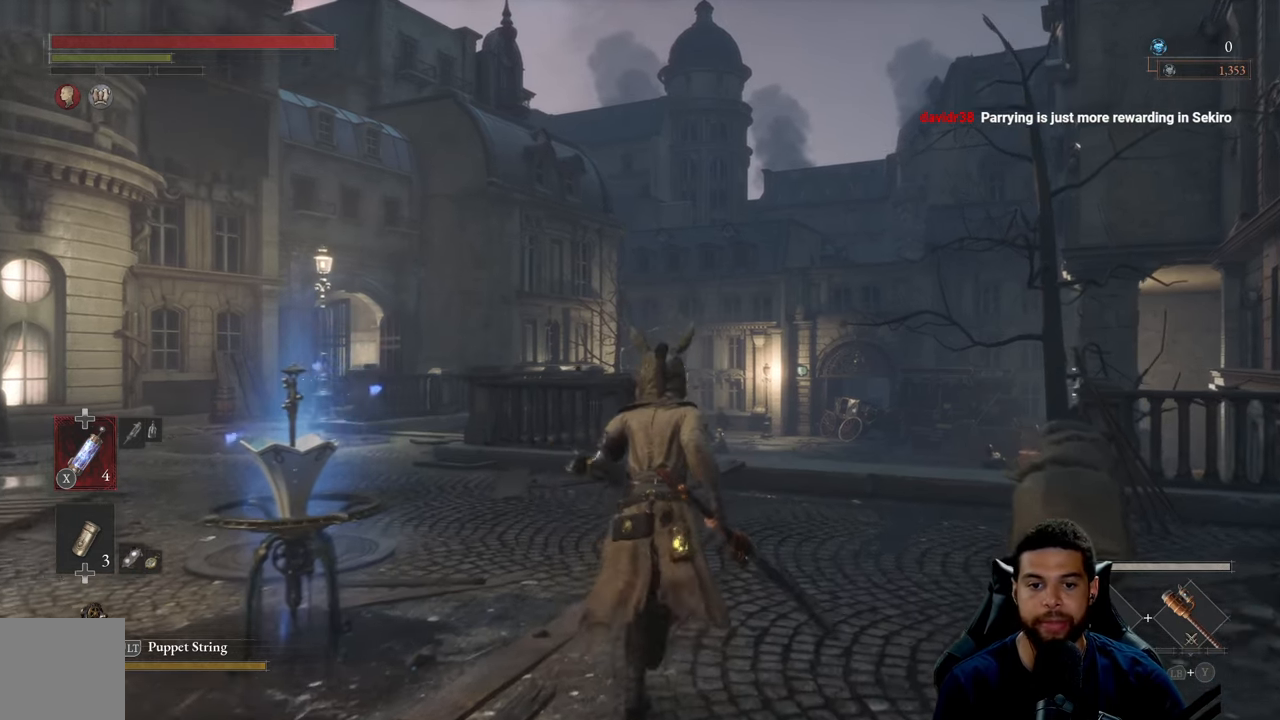
{"buttons": [], "left_stick": "up", "right_stick": "center", "events": []}
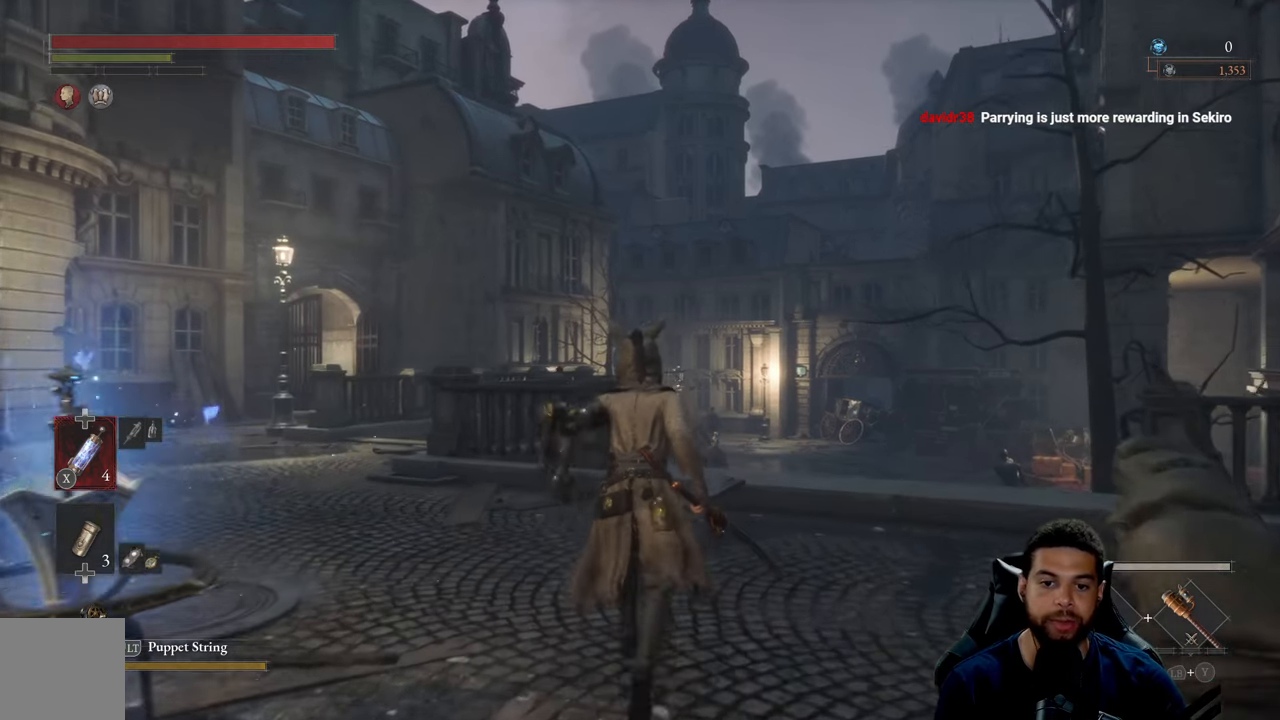
{"buttons": [], "left_stick": "up", "right_stick": "center", "events": [[183, "right_stick", "left"], [333, "right_stick", "center"]]}
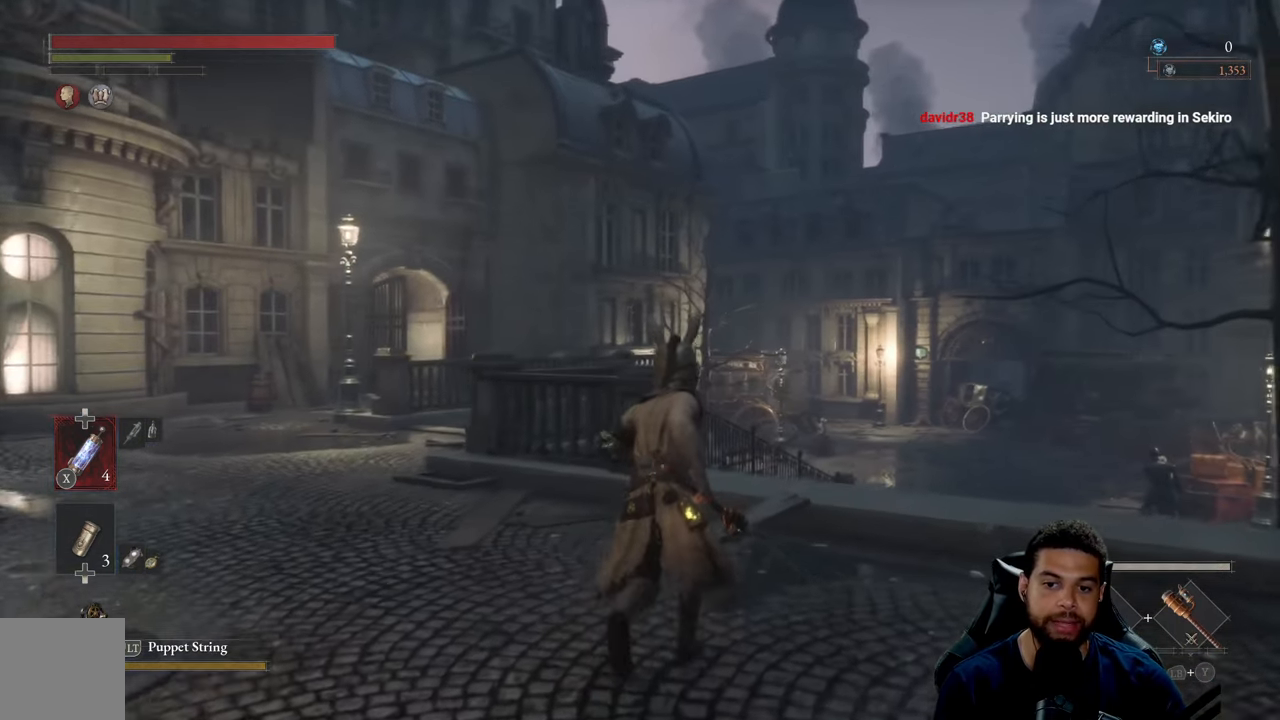
{"buttons": [], "left_stick": "up", "right_stick": "left", "events": [[133, "right_stick", "left"], [266, "right_stick", "center"], [383, "right_stick", "left"]]}
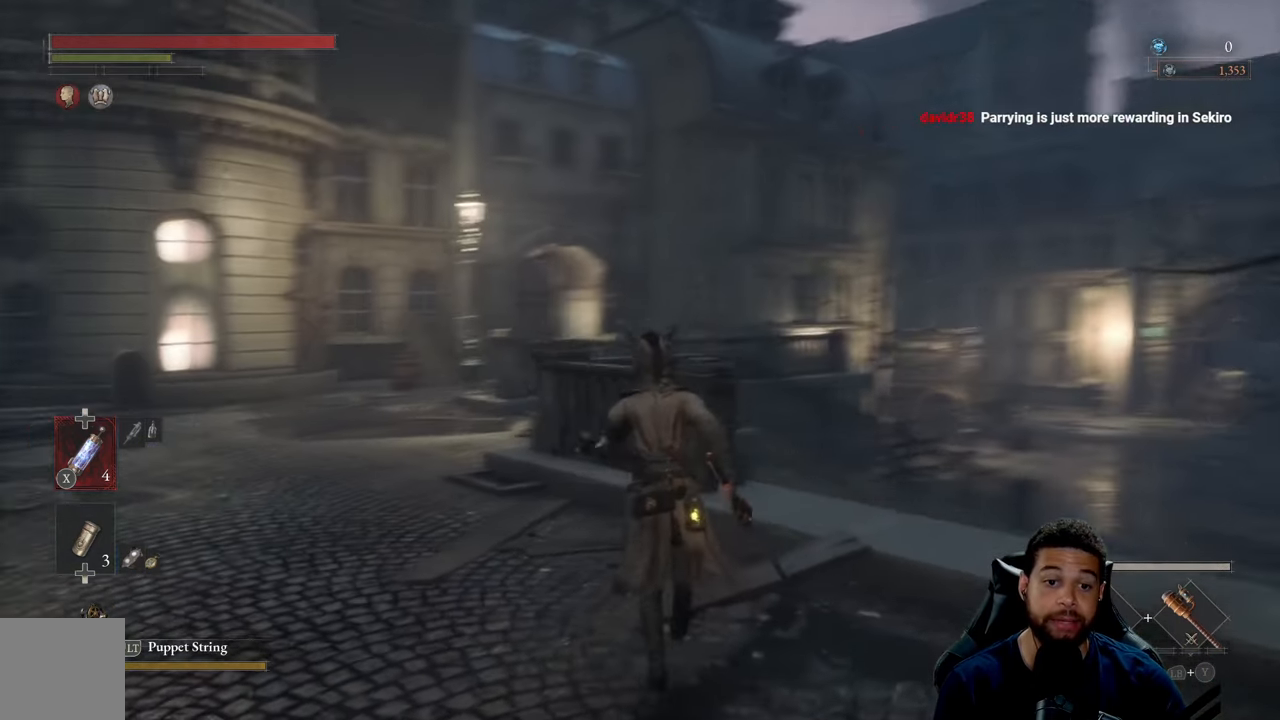
{"buttons": [], "left_stick": "center", "right_stick": "left", "events": [[66, "right_stick", "center"], [250, "left_stick", "center"], [383, "right_stick", "left"]]}
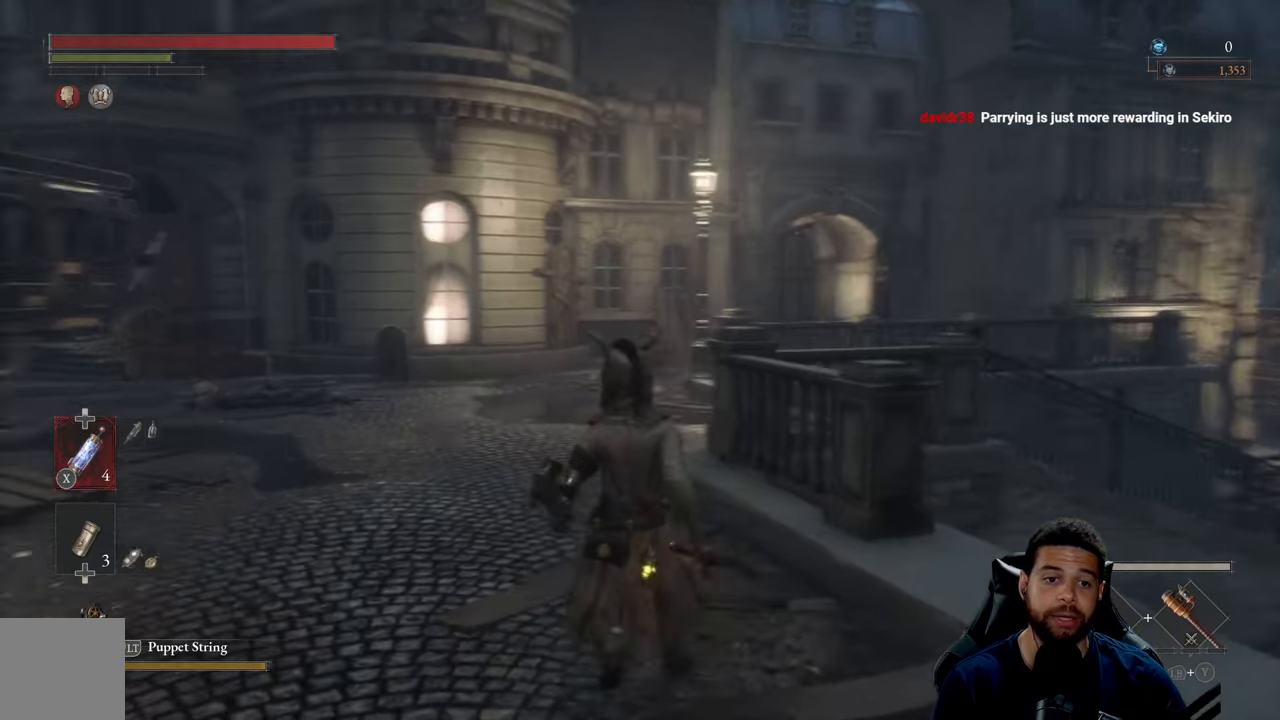
{"buttons": [], "left_stick": "up", "right_stick": "center", "events": [[67, "right_stick", "center"], [200, "right_stick", "left"], [350, "left_stick", "up"], [383, "right_stick", "center"]]}
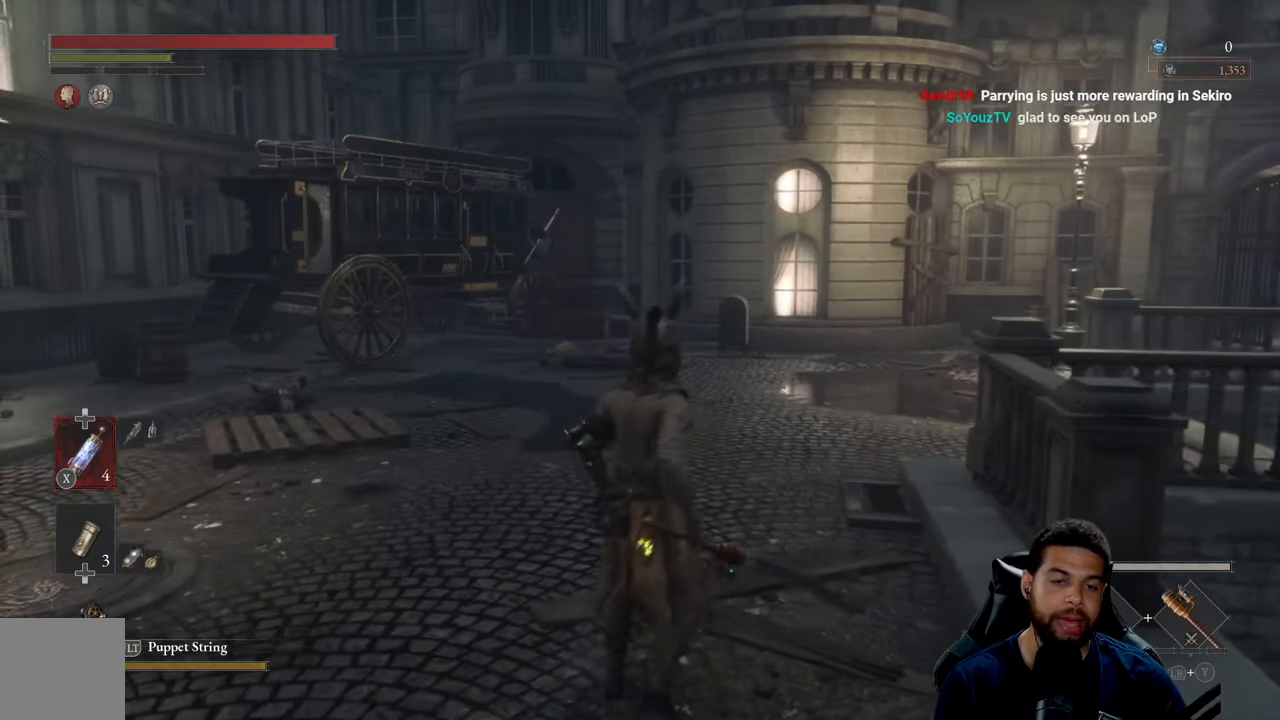
{"buttons": [], "left_stick": "right", "right_stick": "right", "events": [[133, "left_stick", "left"], [250, "left_stick", "down"], [267, "right_stick", "right"], [383, "left_stick", "right"]]}
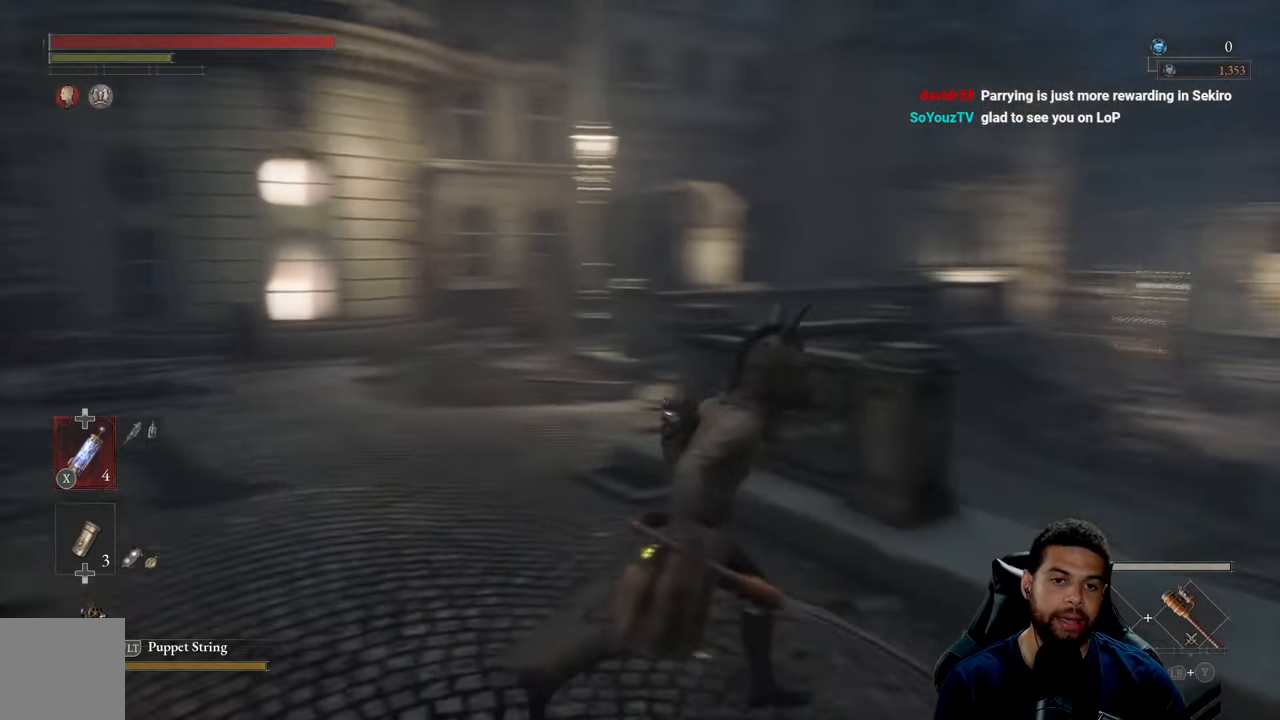
{"buttons": [], "left_stick": "center", "right_stick": "center", "events": [[100, "right_stick", "center"], [133, "left_stick", "center"]]}
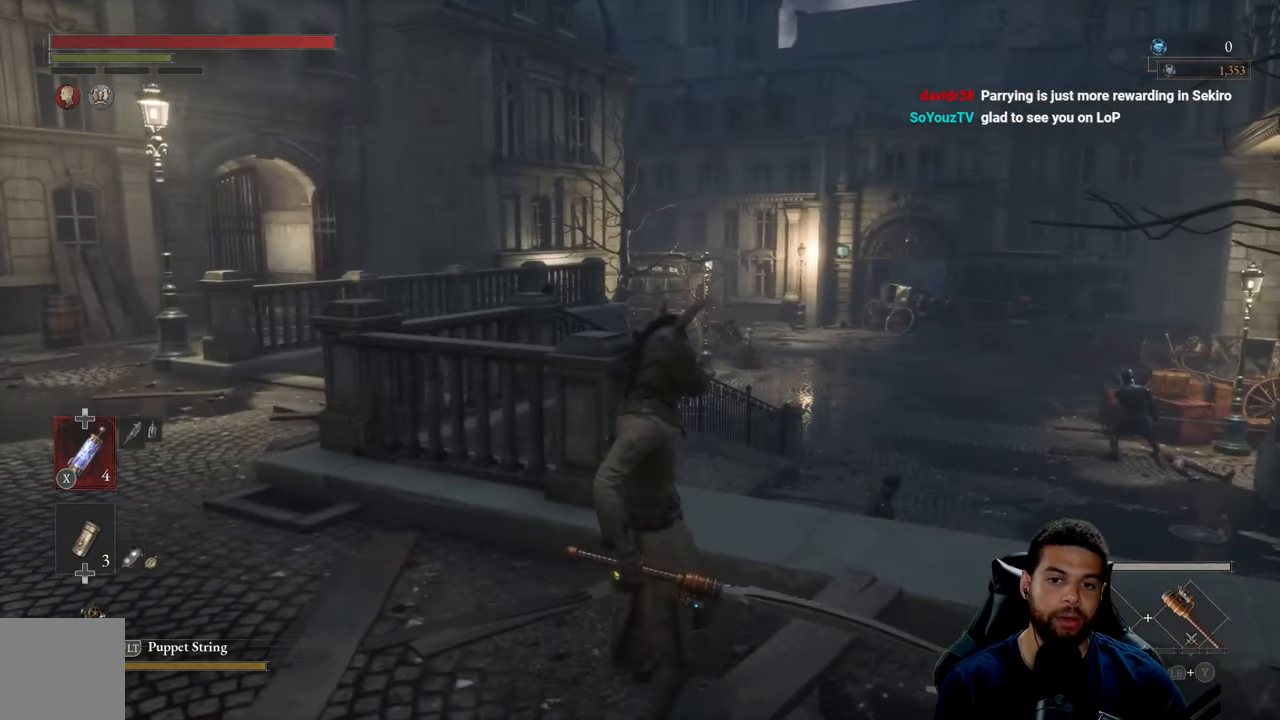
{"buttons": [], "left_stick": "center", "right_stick": "center", "events": []}
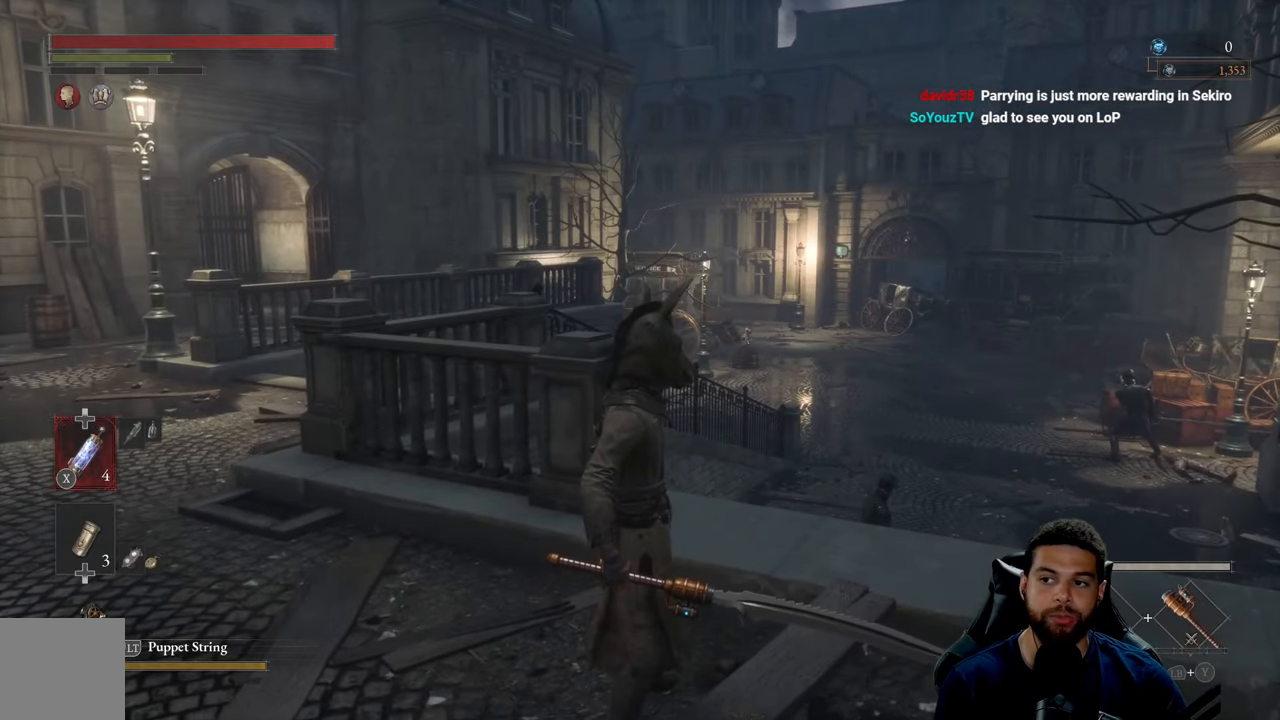
{"buttons": [], "left_stick": "center", "right_stick": "center", "events": []}
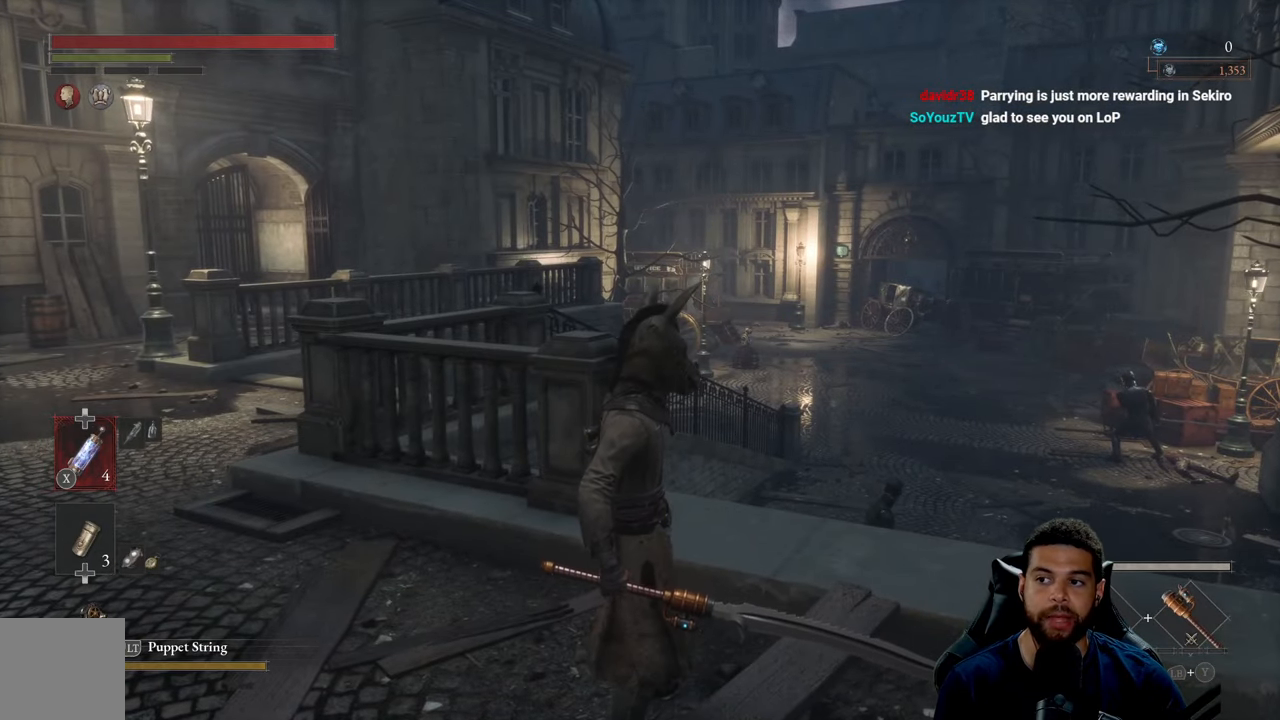
{"buttons": [], "left_stick": "up-left", "right_stick": "center", "events": [[333, "left_stick", "up-left"]]}
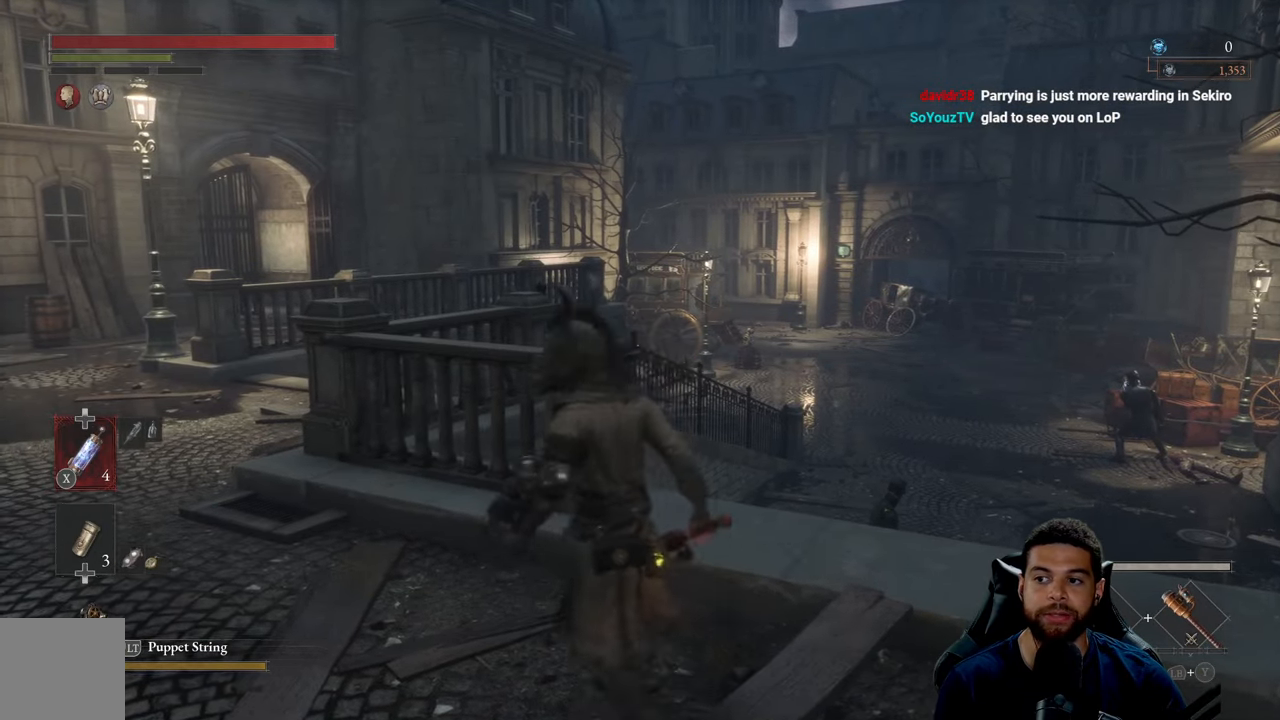
{"buttons": ["B"], "left_stick": "up-left", "right_stick": "center", "events": [[183, "right_stick", "left"], [333, "right_stick", "center"], [500, "B", "down"]]}
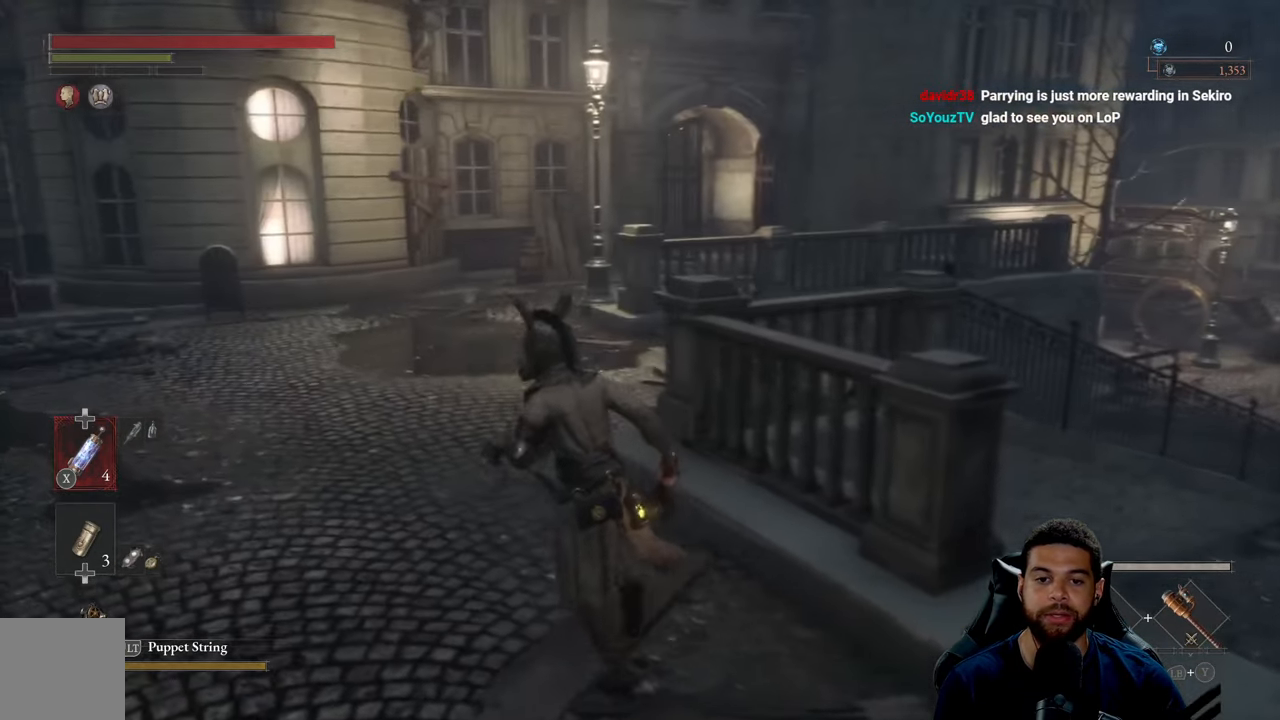
{"buttons": ["B"], "left_stick": "up", "right_stick": "center", "events": [[267, "left_stick", "up"]]}
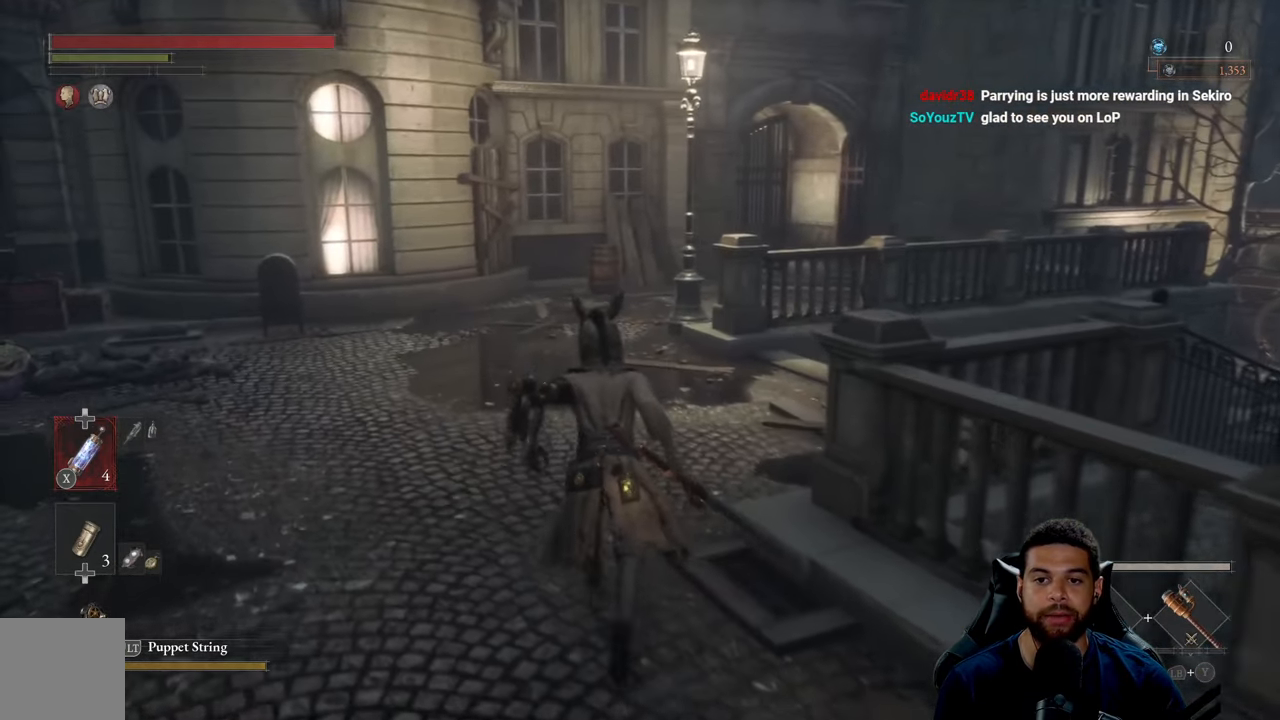
{"buttons": ["B"], "left_stick": "up", "right_stick": "center", "events": []}
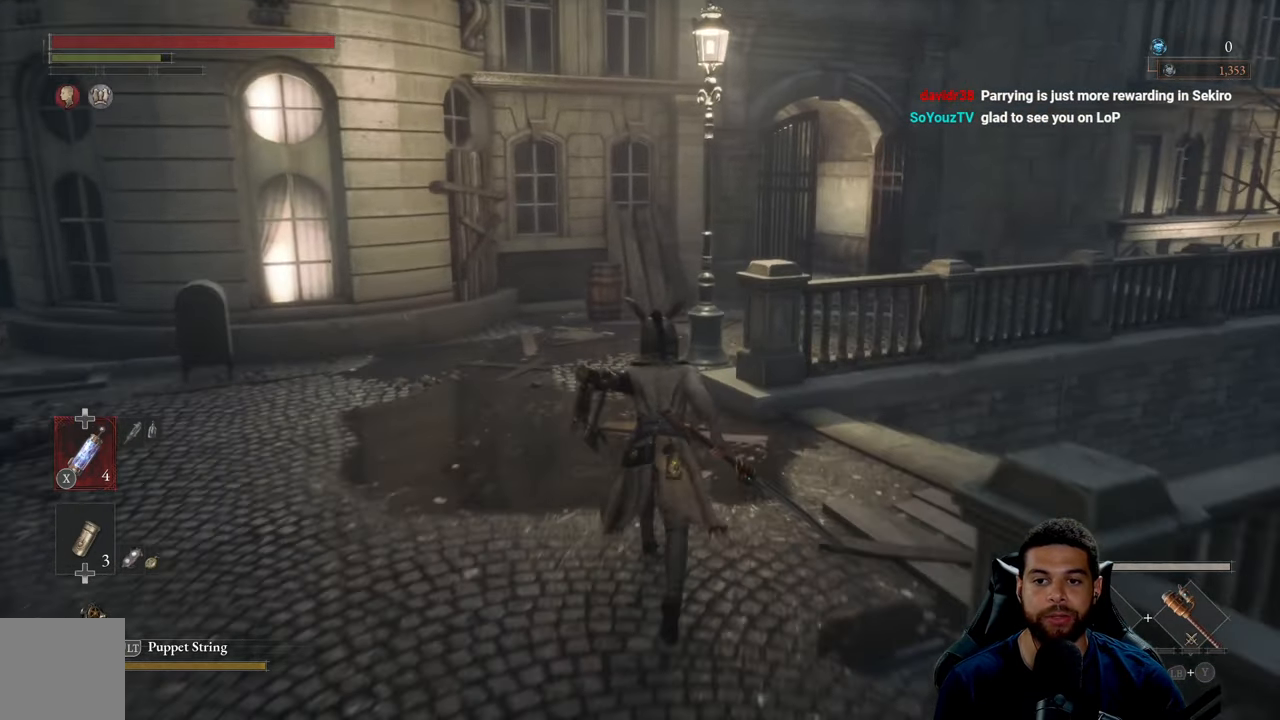
{"buttons": [], "left_stick": "up", "right_stick": "right", "events": [[117, "B", "up"], [133, "left_stick", "up-left"], [384, "right_stick", "right"], [434, "left_stick", "up"]]}
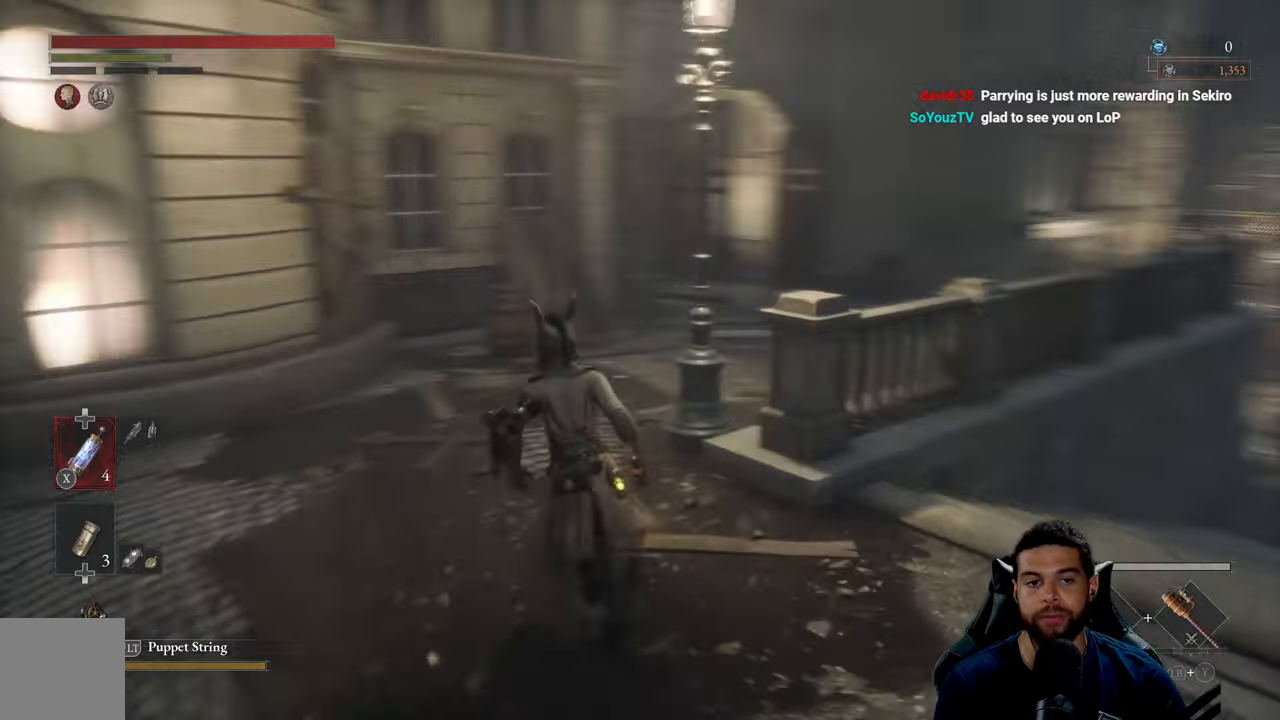
{"buttons": ["B"], "left_stick": "up", "right_stick": "center", "events": [[34, "right_stick", "center"], [134, "B", "down"]]}
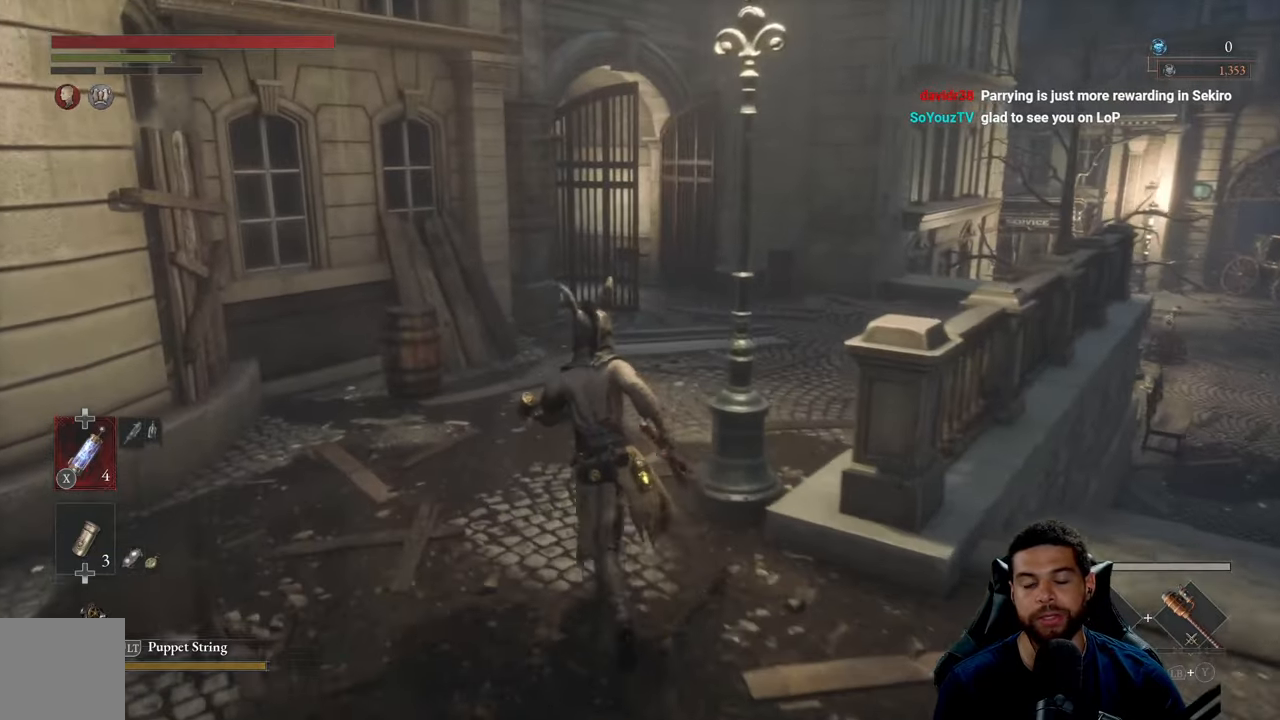
{"buttons": [], "left_stick": "up", "right_stick": "center", "events": [[350, "B", "up"]]}
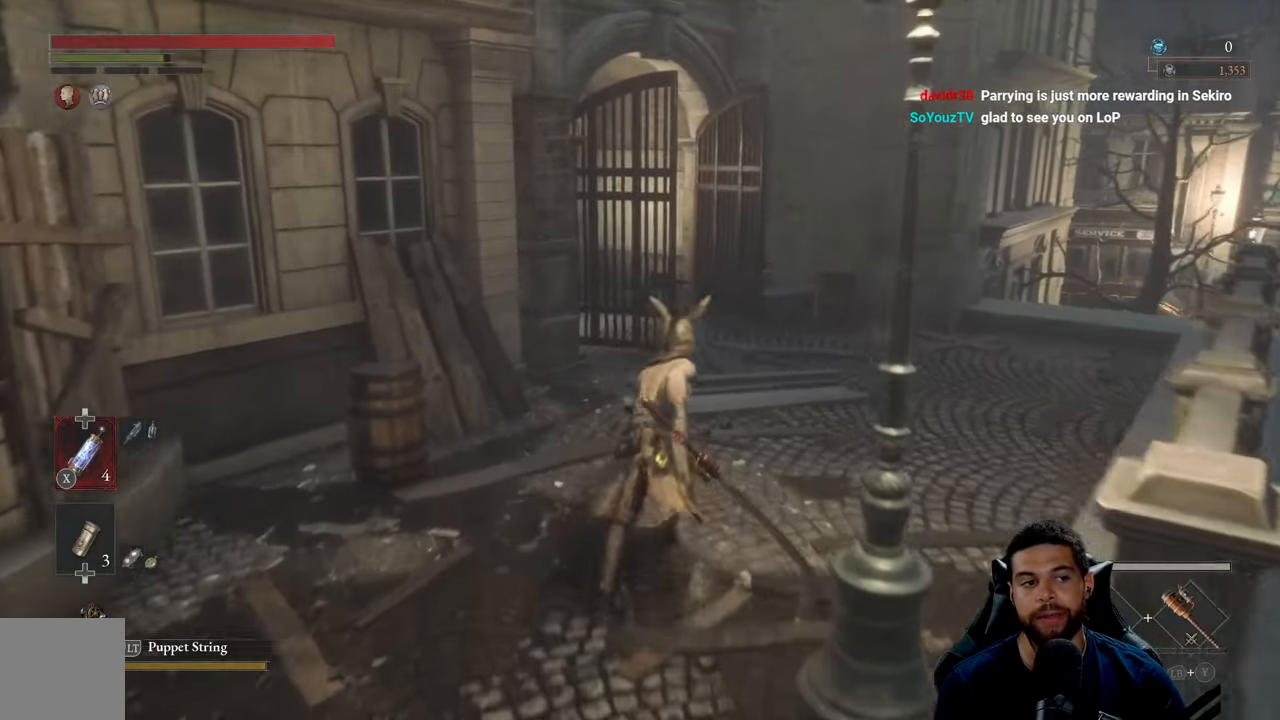
{"buttons": [], "left_stick": "up", "right_stick": "center", "events": []}
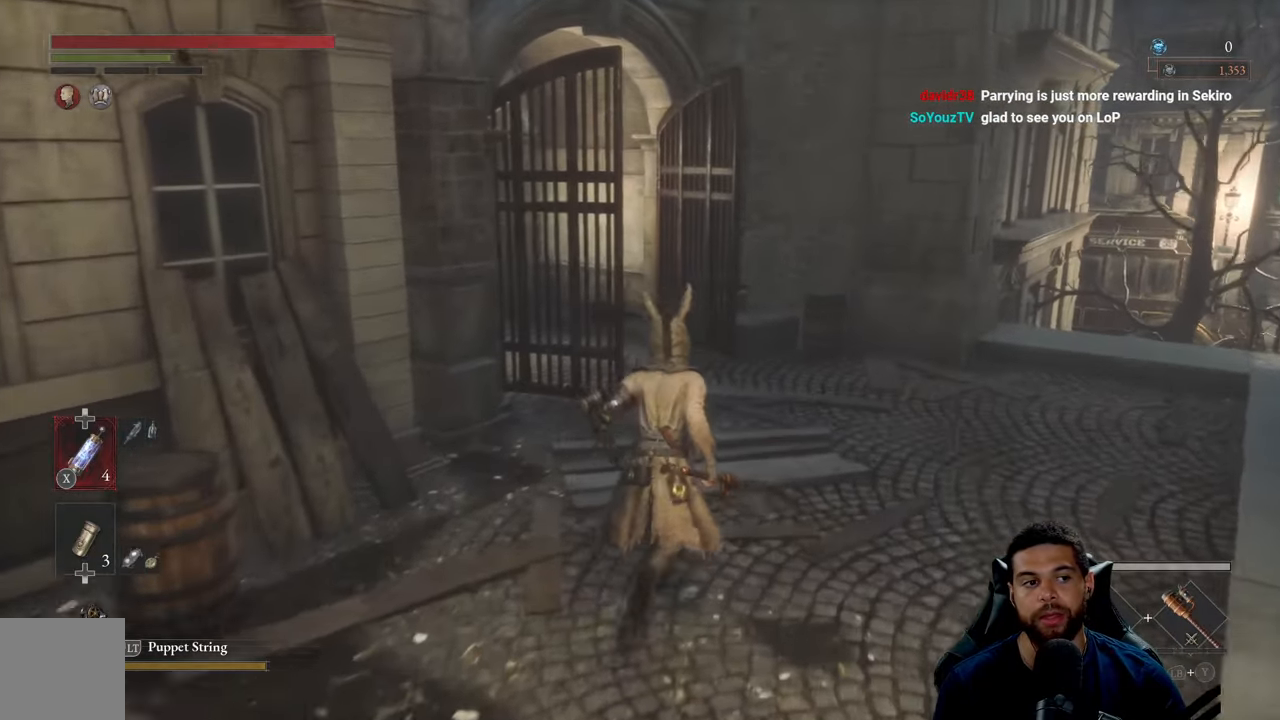
{"buttons": [], "left_stick": "up-right", "right_stick": "left", "events": [[184, "left_stick", "up-right"], [450, "right_stick", "left"]]}